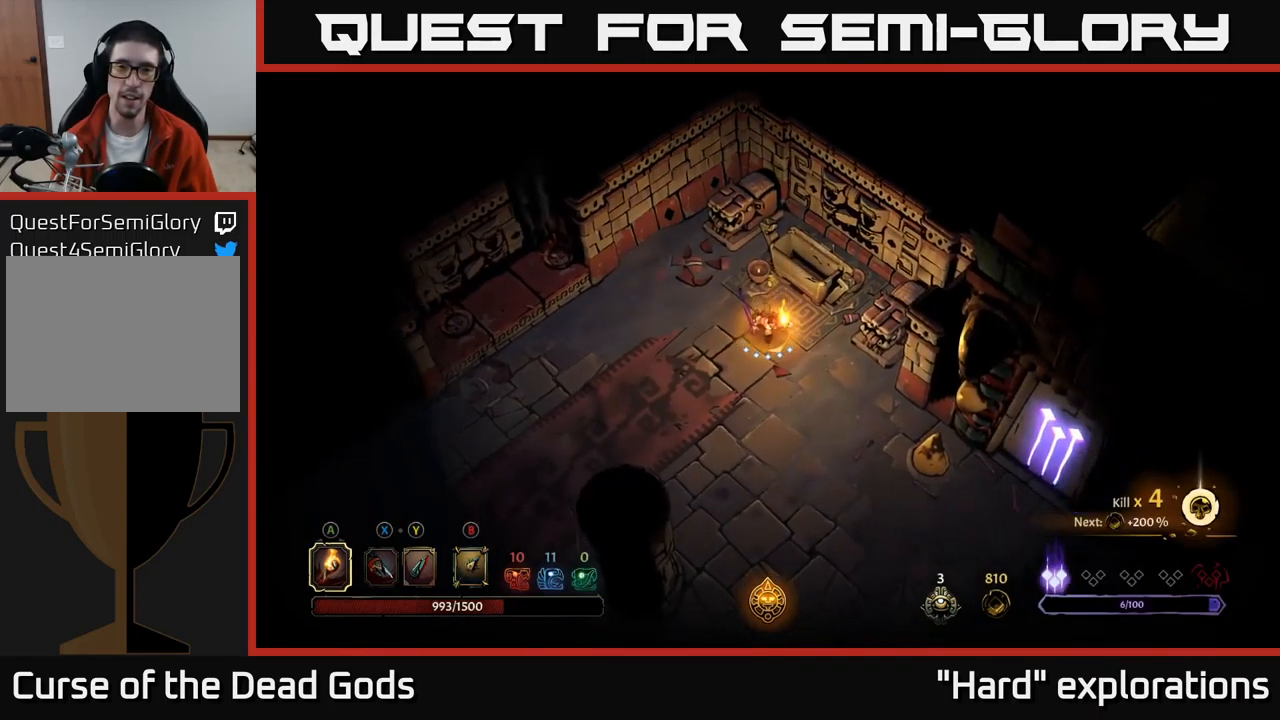
Gameplay with a controller (Xbox layout); each line is a JSON object with the inputs held at the frame after it. "events" lists button and stick changes between this image and that frame as [ms after this image, input, new state], when the widget could be followed in between.
{"buttons": [], "left_stick": "down-right", "right_stick": "center", "events": []}
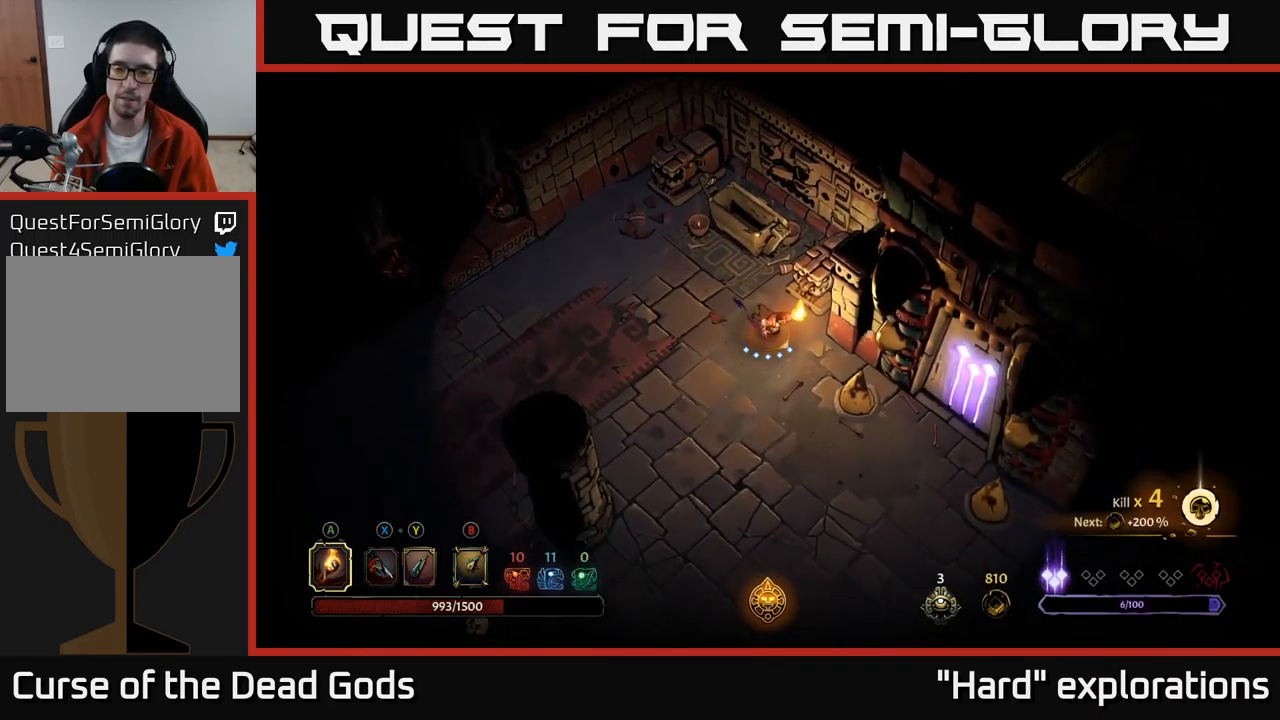
{"buttons": [], "left_stick": "down-right", "right_stick": "center", "events": []}
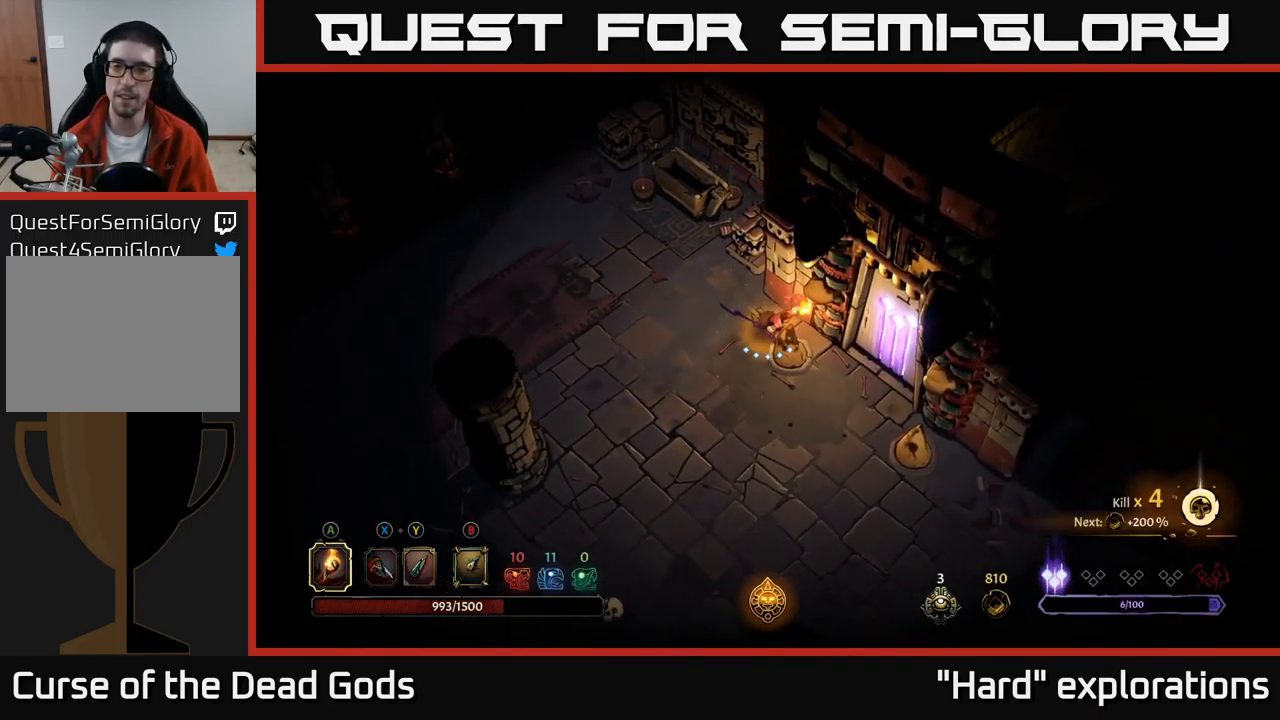
{"buttons": [], "left_stick": "down", "right_stick": "center", "events": [[367, "left_stick", "down"]]}
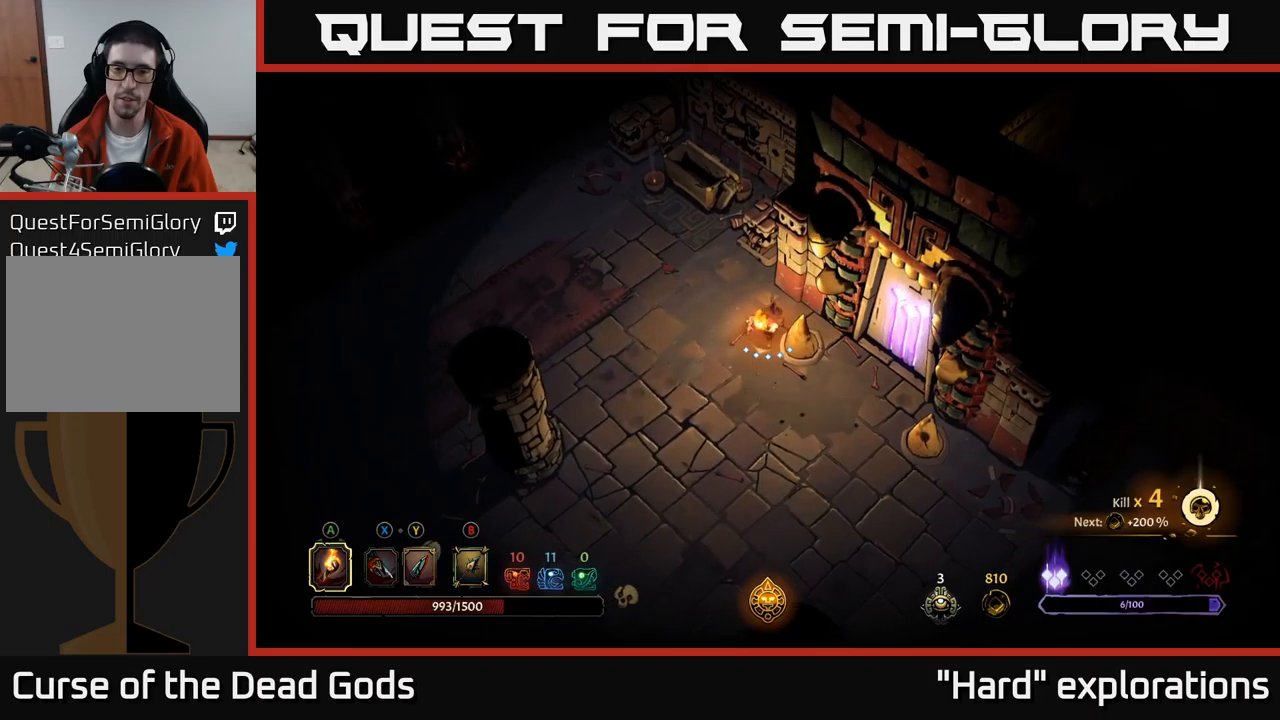
{"buttons": [], "left_stick": "right", "right_stick": "center", "events": [[117, "left_stick", "down-right"], [434, "left_stick", "right"]]}
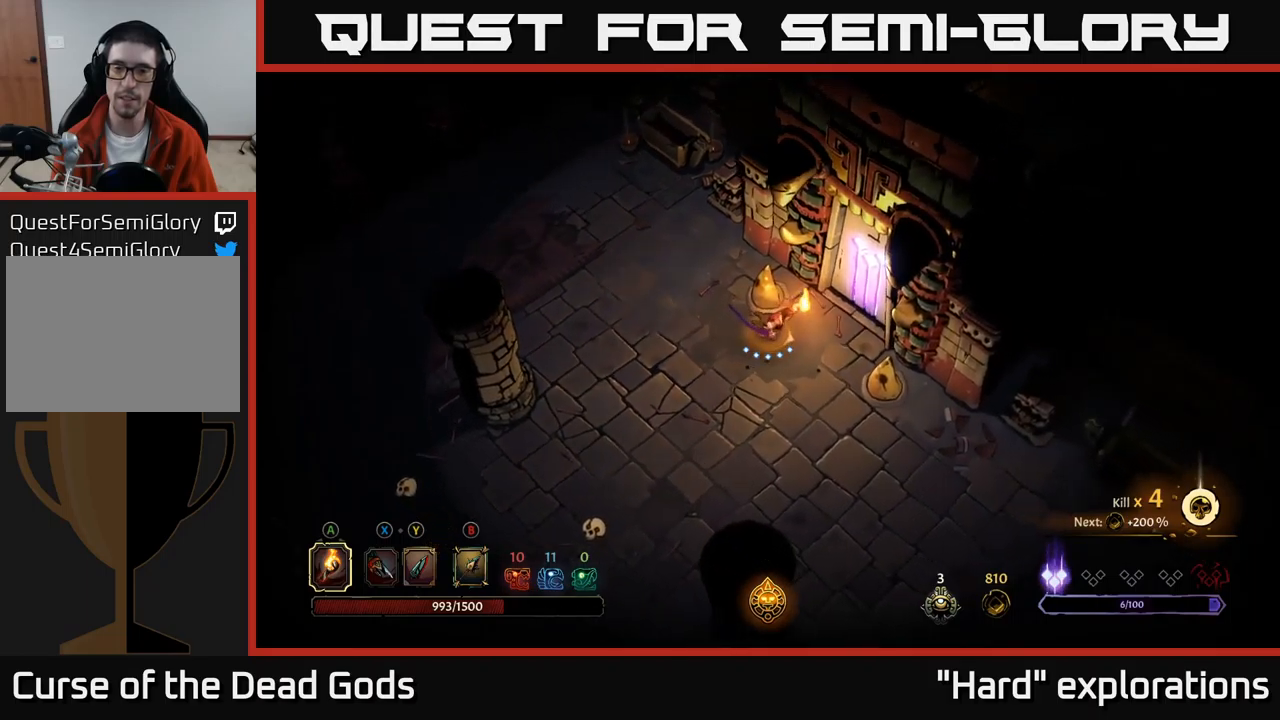
{"buttons": [], "left_stick": "center", "right_stick": "center", "events": [[350, "R1", "down"], [400, "left_stick", "center"], [467, "R1", "up"]]}
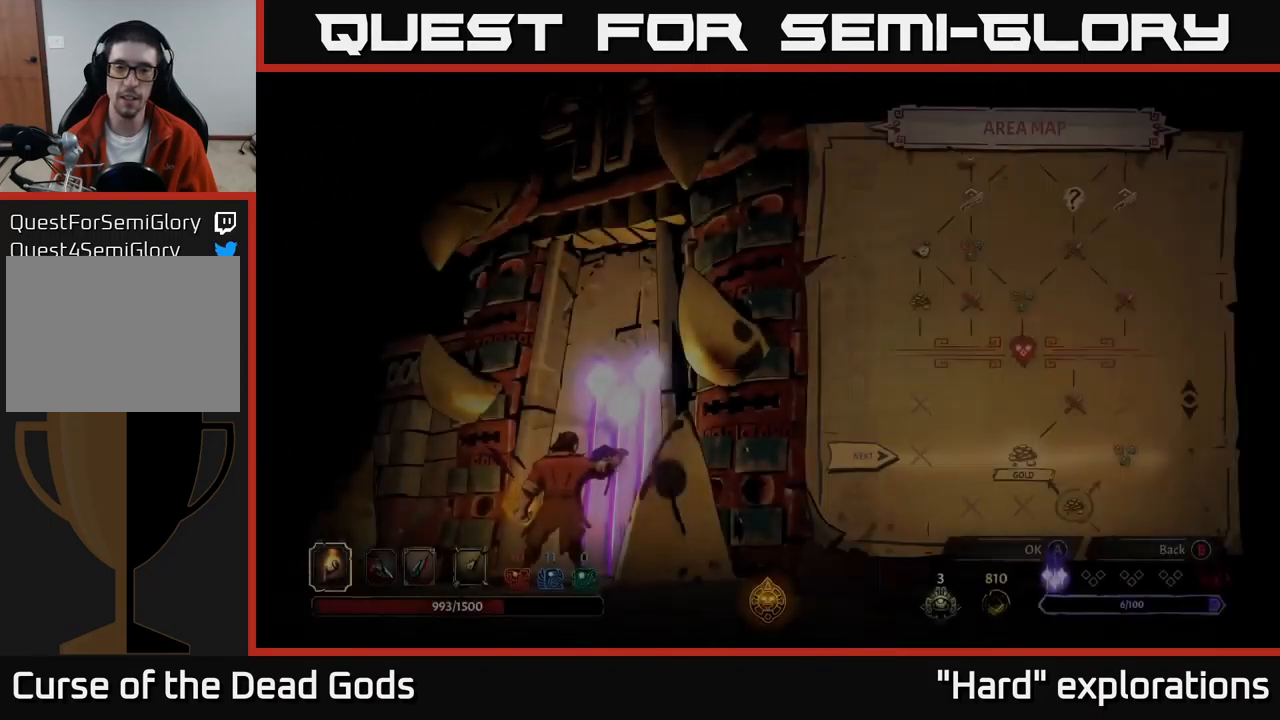
{"buttons": [], "left_stick": "center", "right_stick": "center", "events": []}
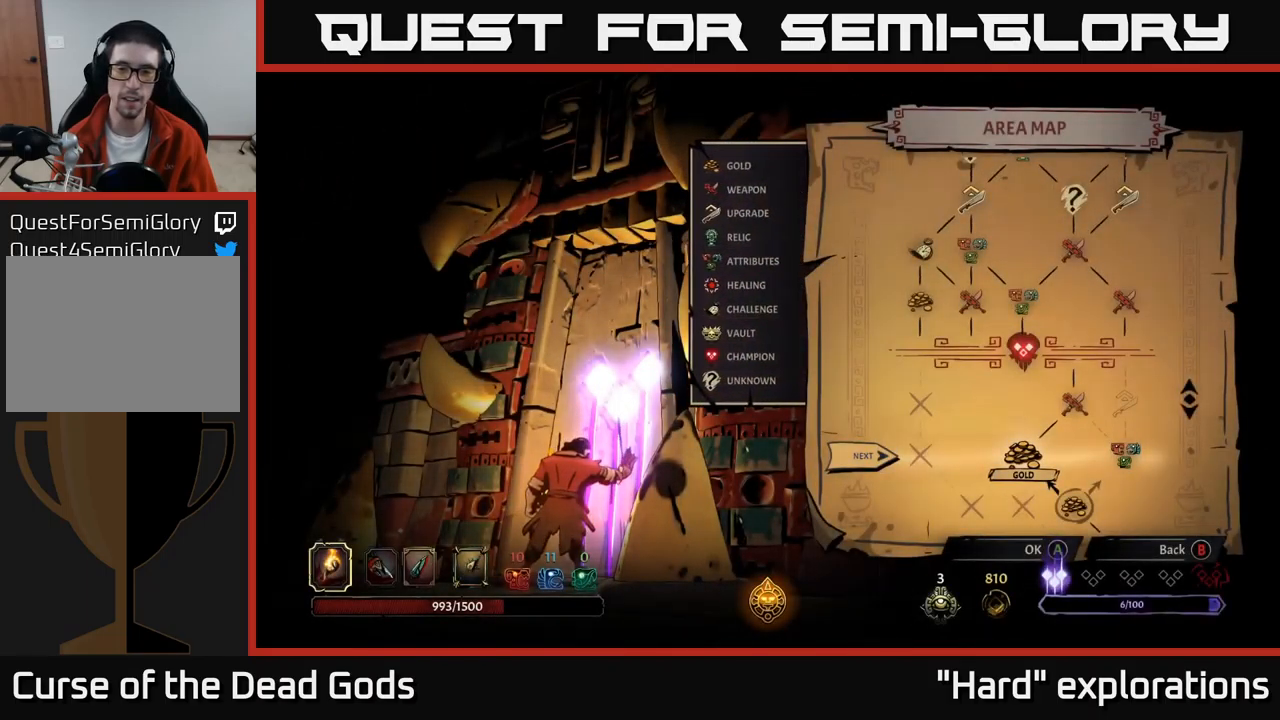
{"buttons": [], "left_stick": "right", "right_stick": "center", "events": [[317, "left_stick", "right"]]}
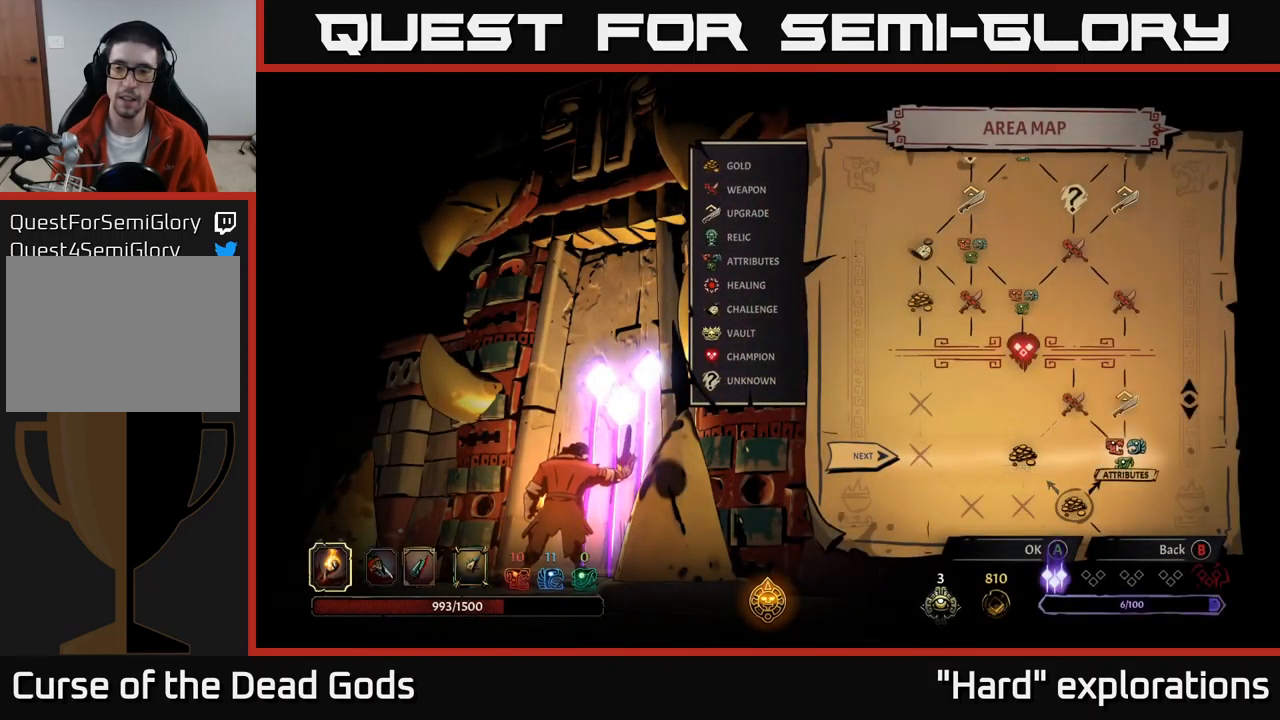
{"buttons": [], "left_stick": "center", "right_stick": "center", "events": [[50, "left_stick", "center"]]}
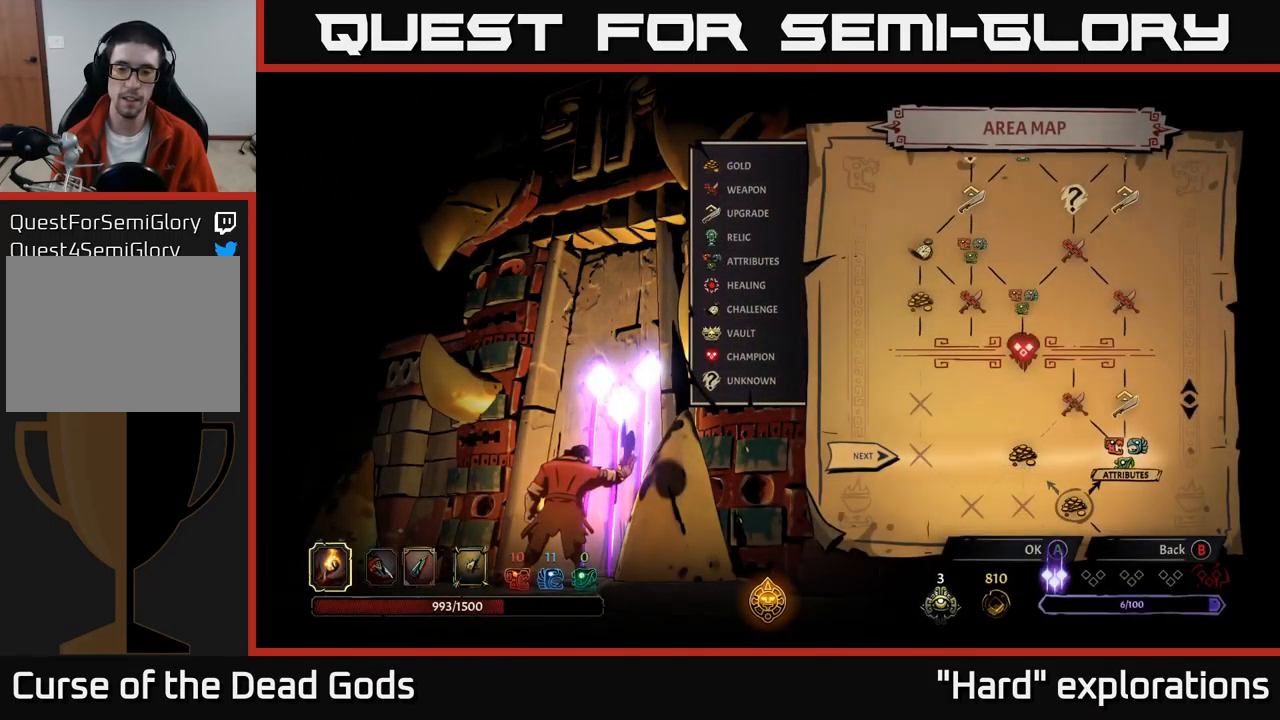
{"buttons": [], "left_stick": "center", "right_stick": "center", "events": [[50, "A", "down"], [84, "A", "up"]]}
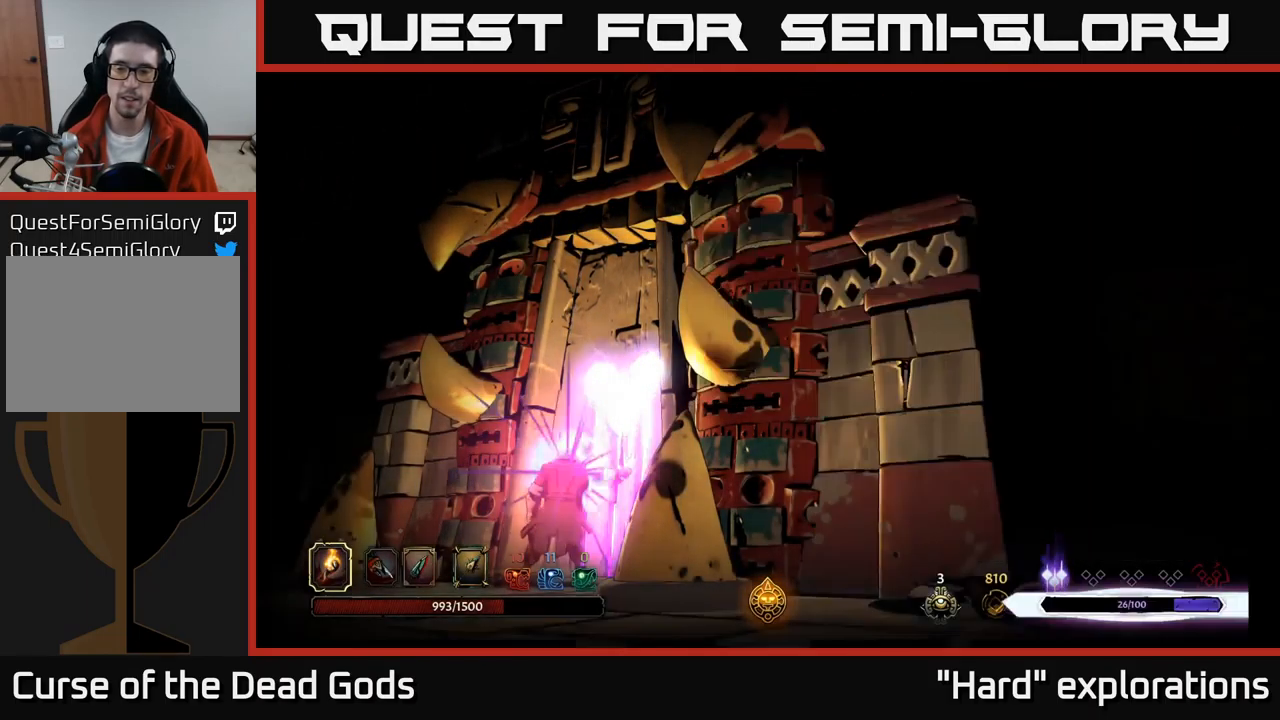
{"buttons": [], "left_stick": "center", "right_stick": "center", "events": []}
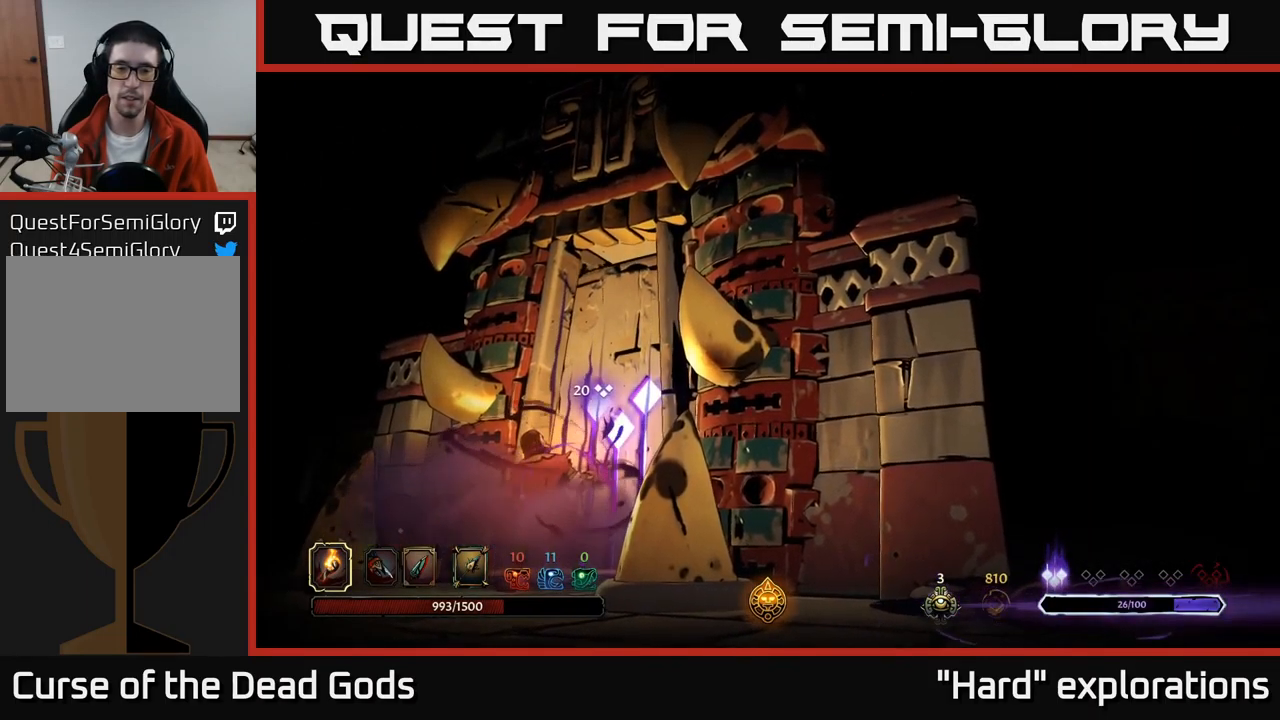
{"buttons": [], "left_stick": "center", "right_stick": "center", "events": []}
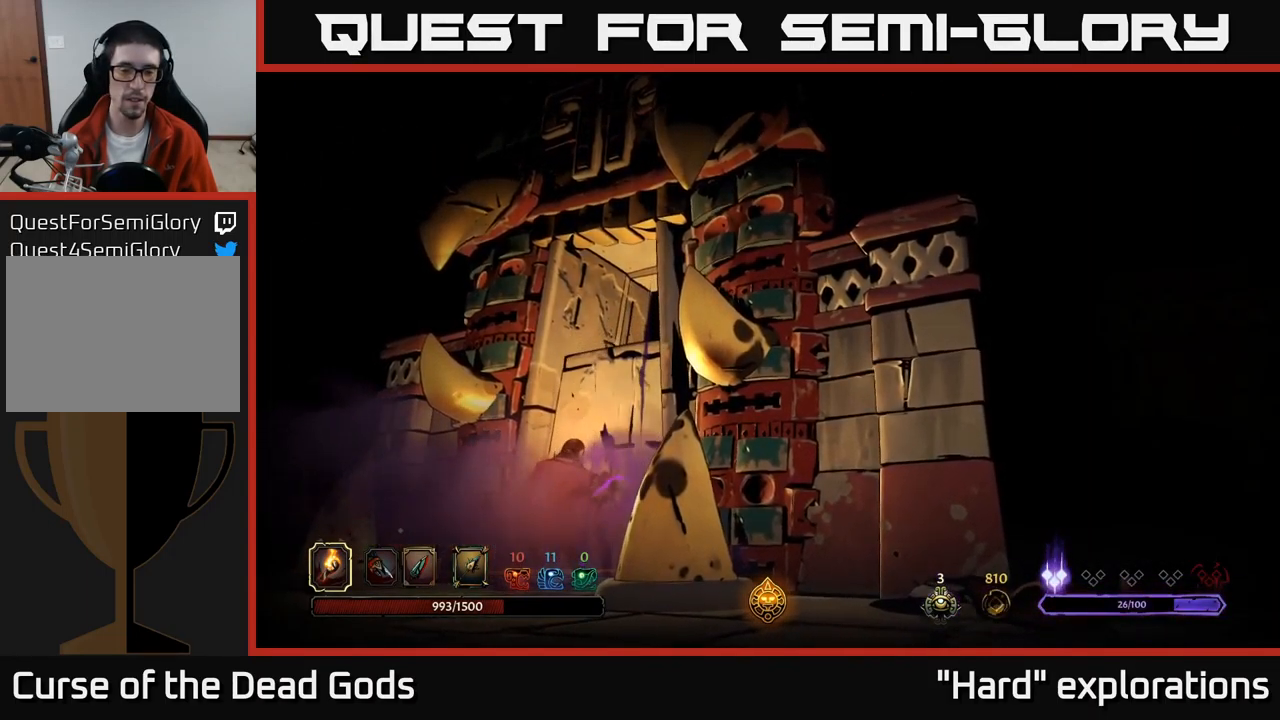
{"buttons": [], "left_stick": "center", "right_stick": "center", "events": []}
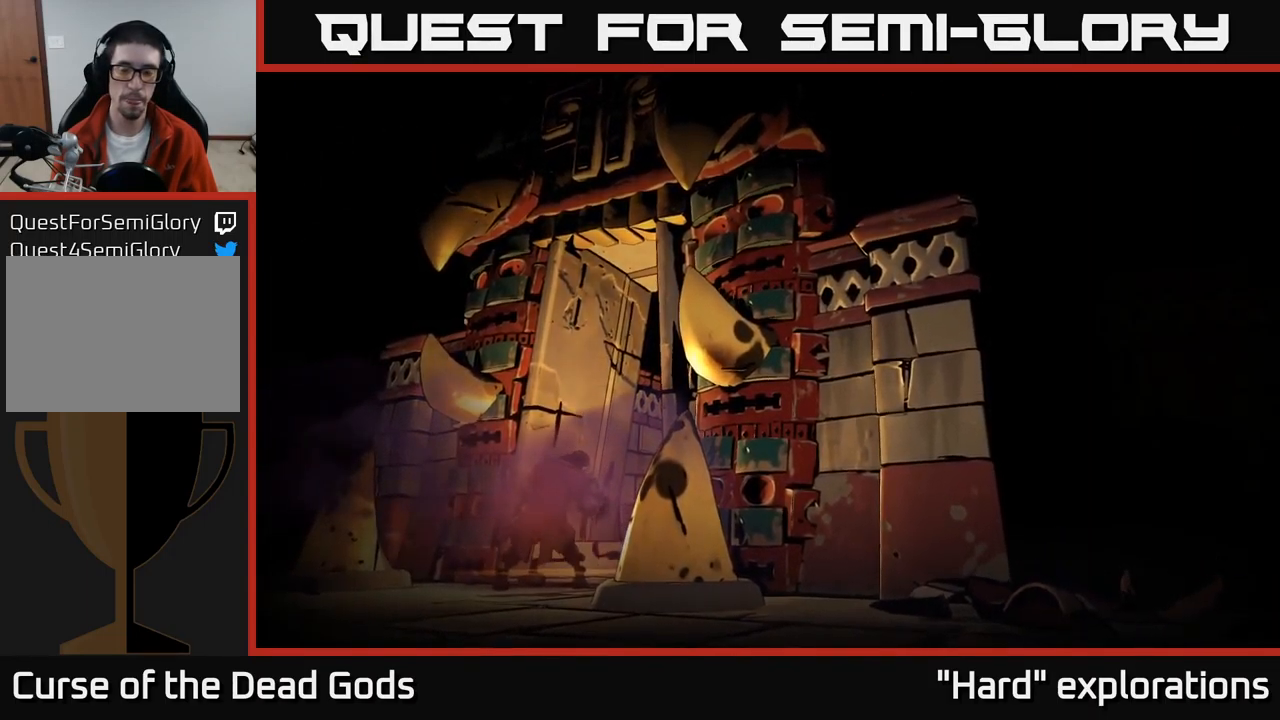
{"buttons": [], "left_stick": "center", "right_stick": "center", "events": []}
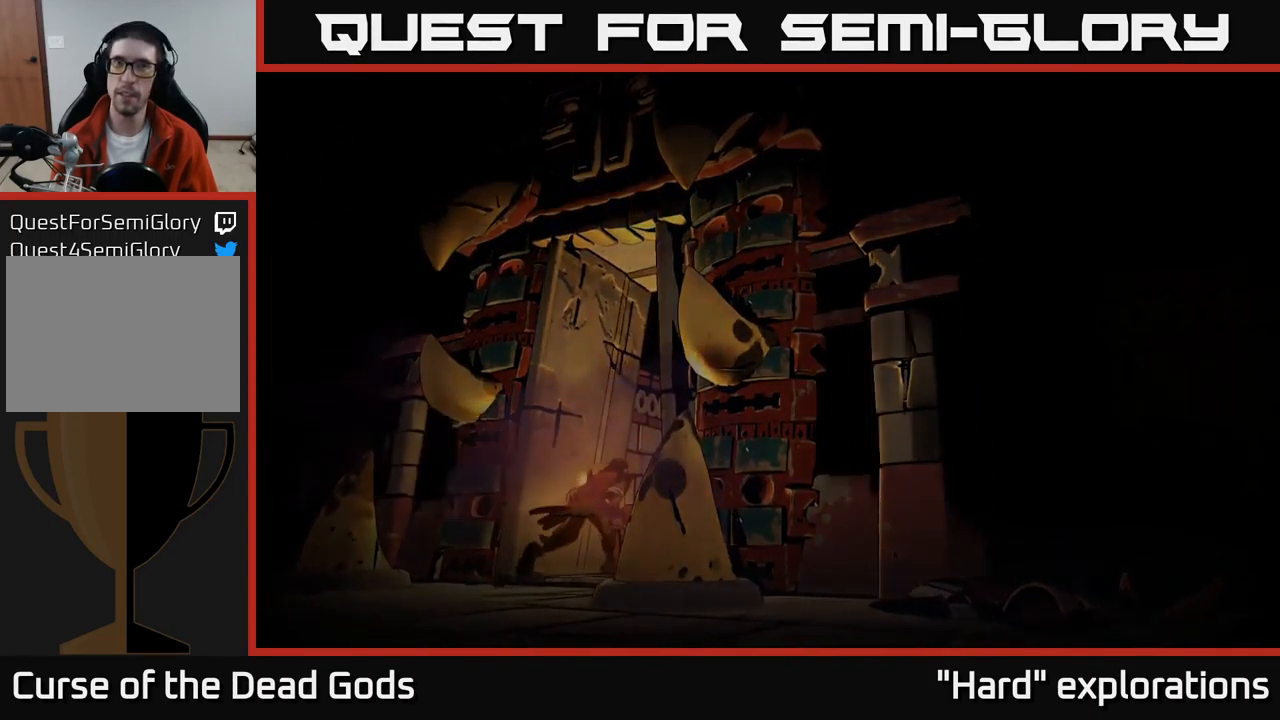
{"buttons": [], "left_stick": "center", "right_stick": "center", "events": []}
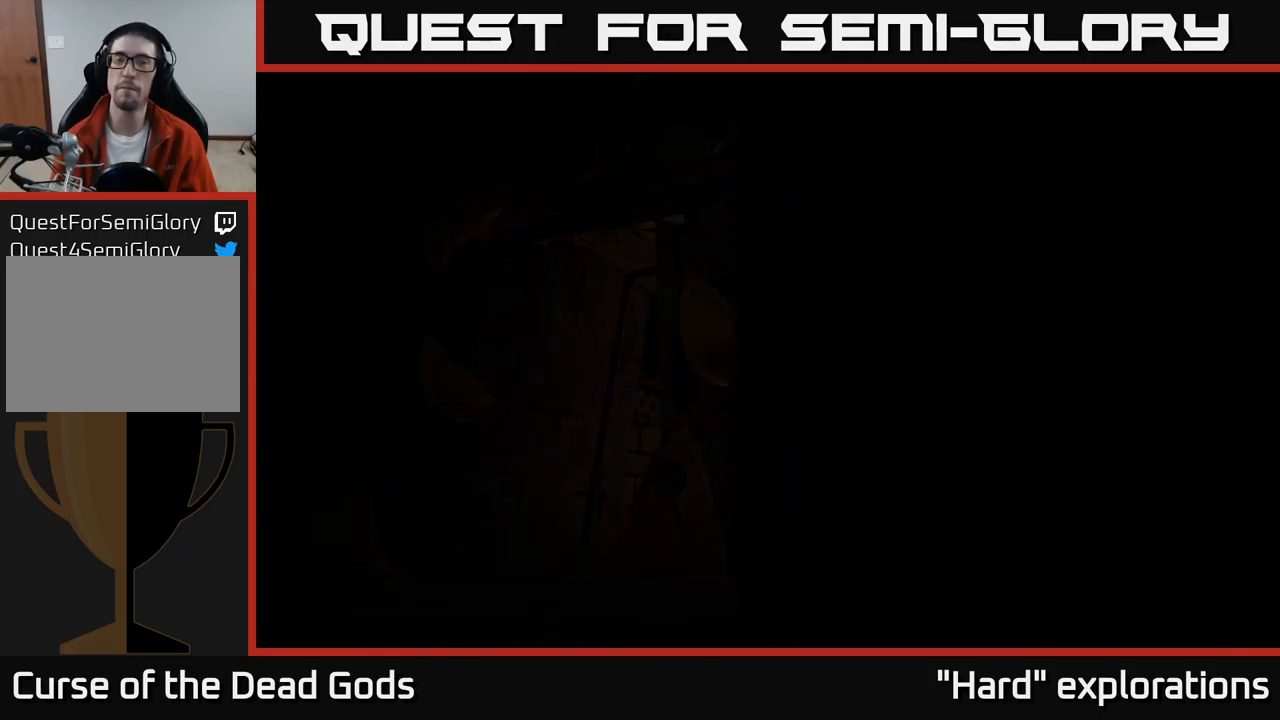
{"buttons": [], "left_stick": "center", "right_stick": "center", "events": []}
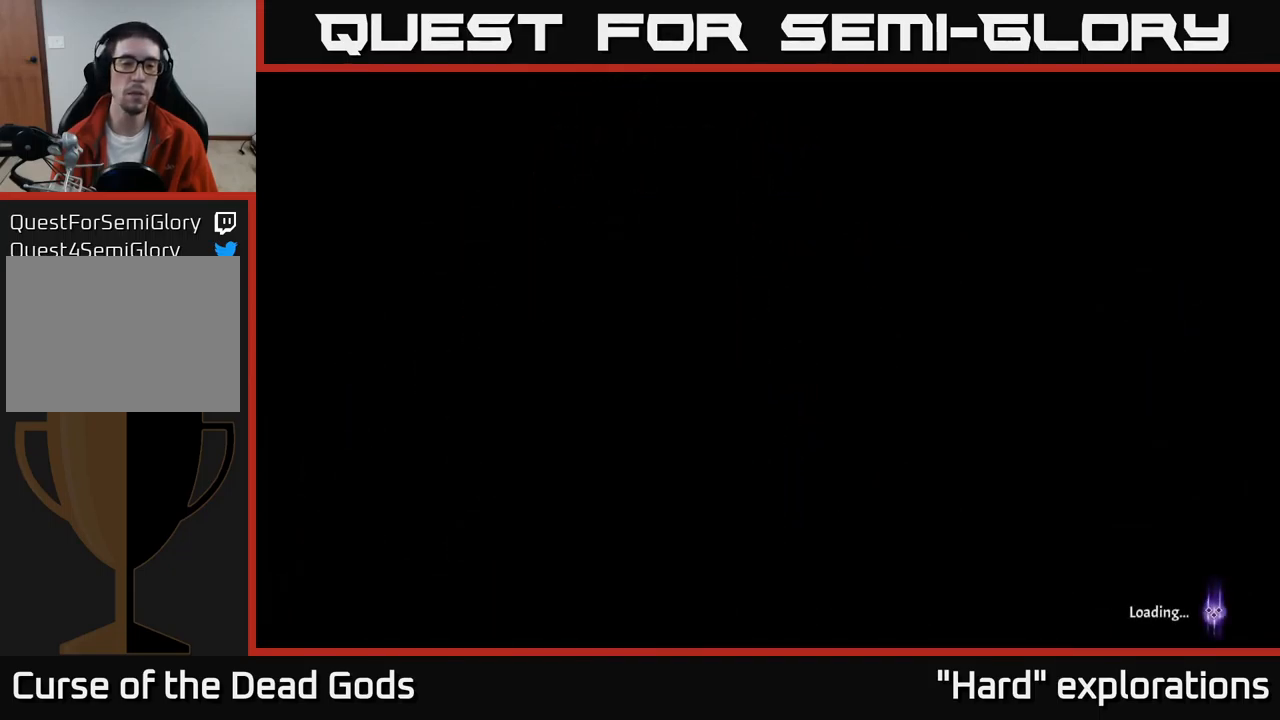
{"buttons": [], "left_stick": "center", "right_stick": "center", "events": []}
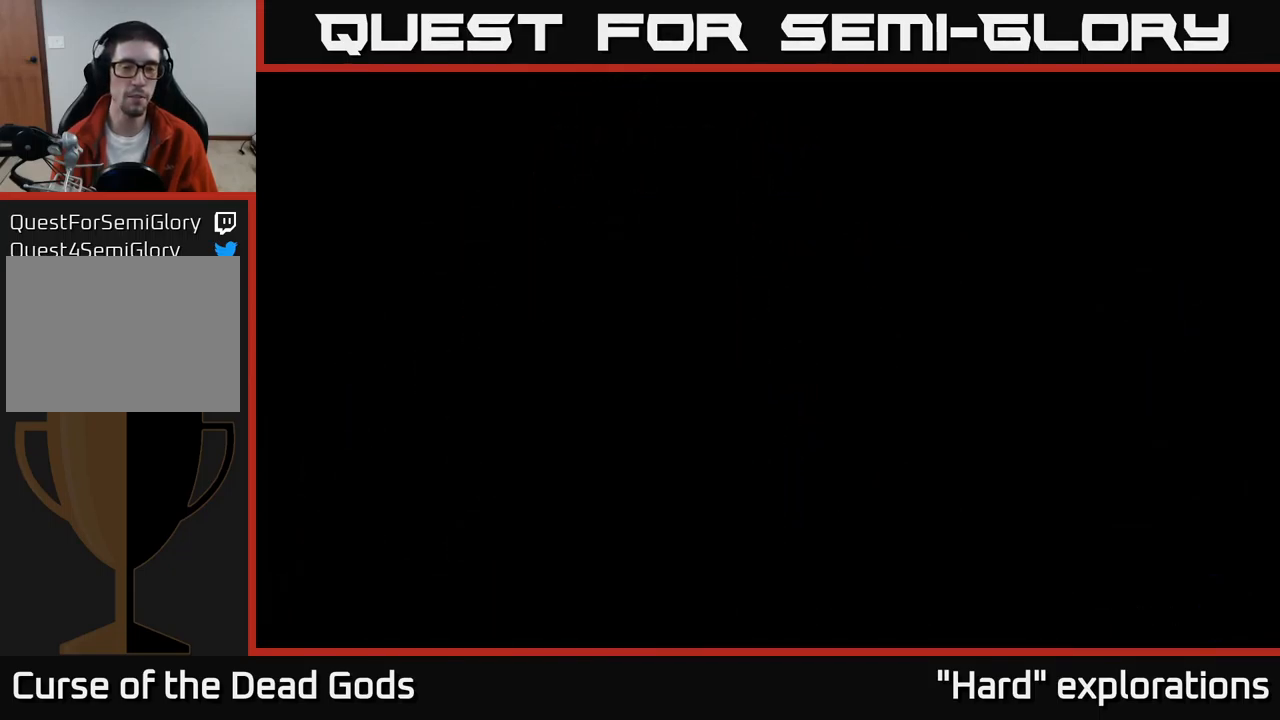
{"buttons": [], "left_stick": "center", "right_stick": "center", "events": []}
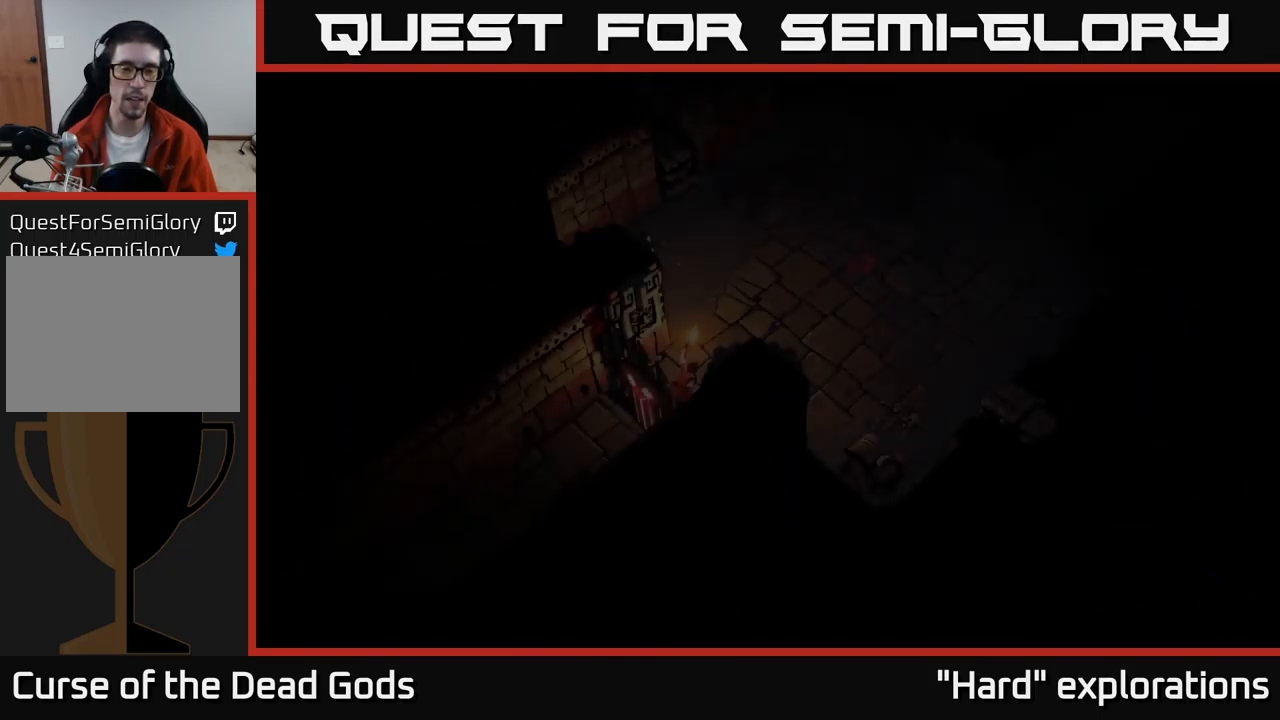
{"buttons": [], "left_stick": "up-right", "right_stick": "center", "events": [[400, "left_stick", "up-right"]]}
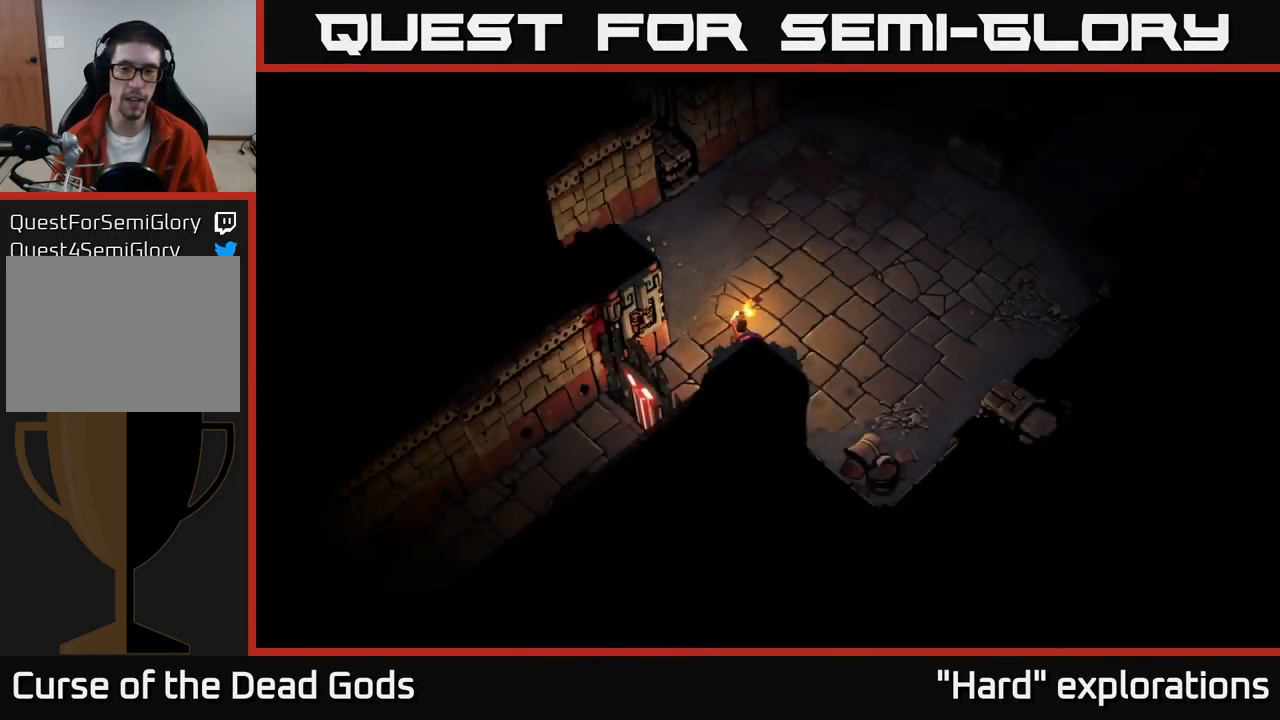
{"buttons": [], "left_stick": "up-right", "right_stick": "center", "events": []}
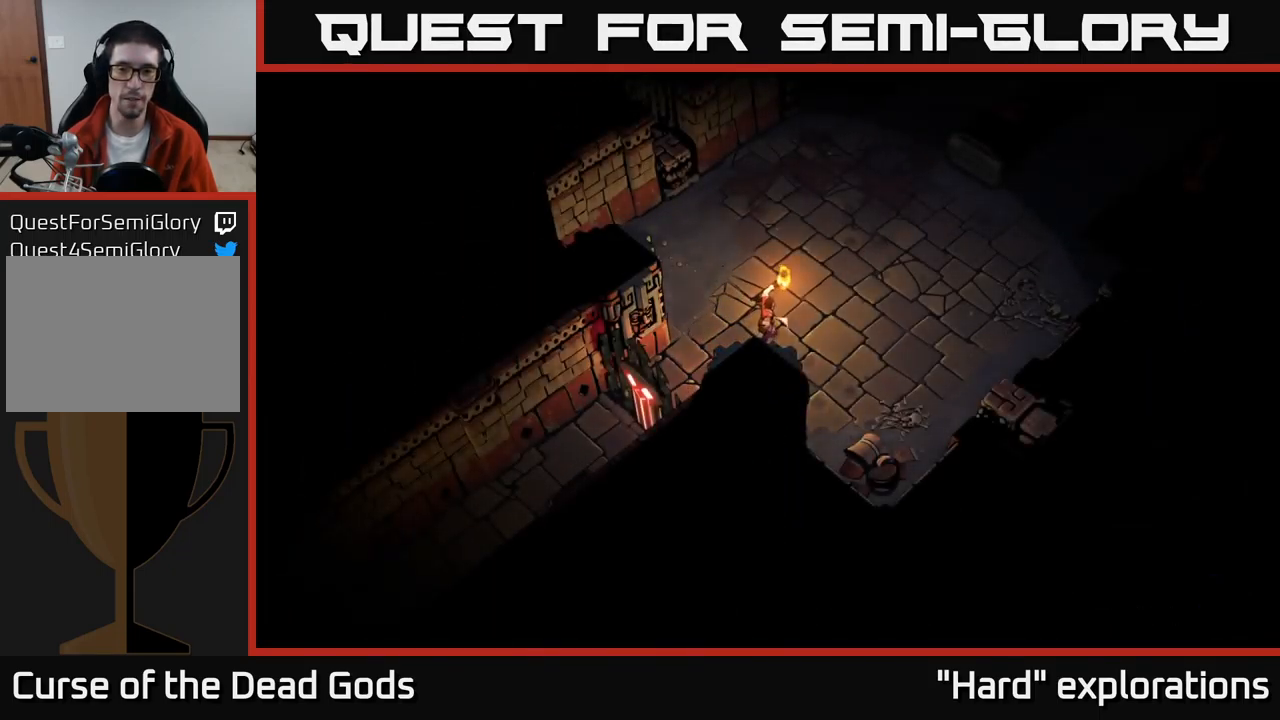
{"buttons": [], "left_stick": "up-right", "right_stick": "center", "events": []}
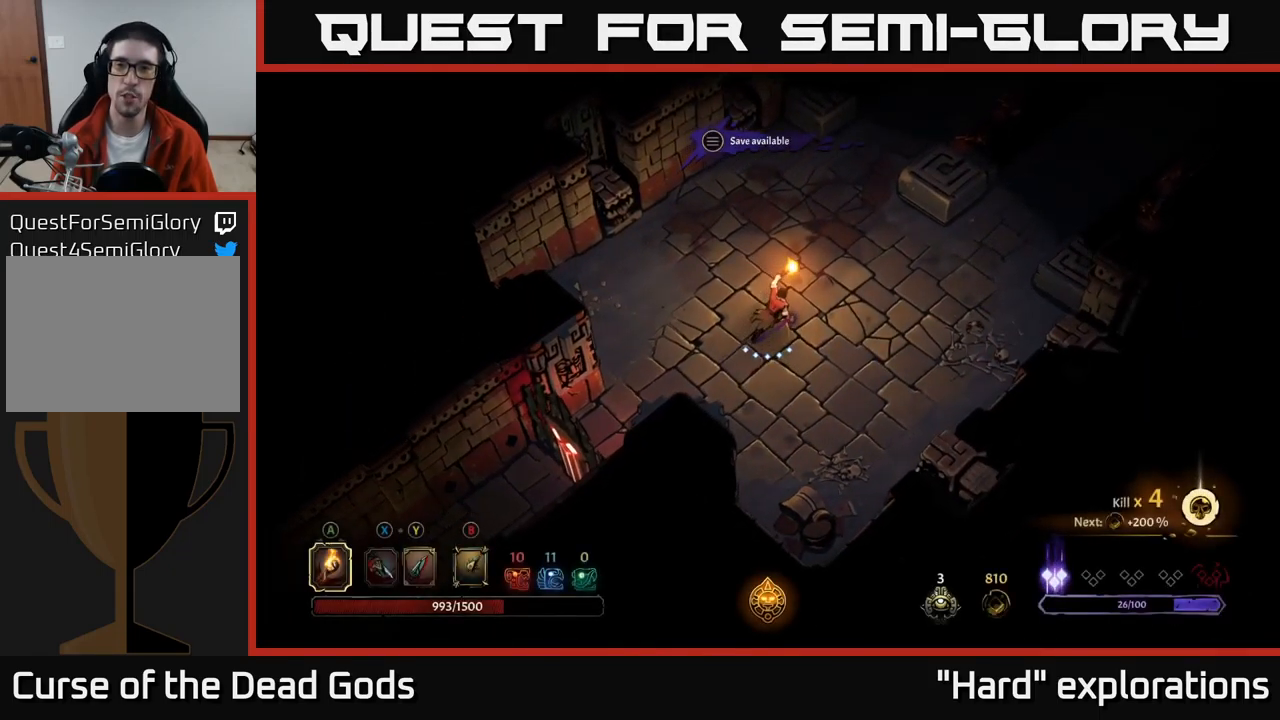
{"buttons": [], "left_stick": "up-right", "right_stick": "center", "events": [[400, "B", "down"], [417, "B", "up"]]}
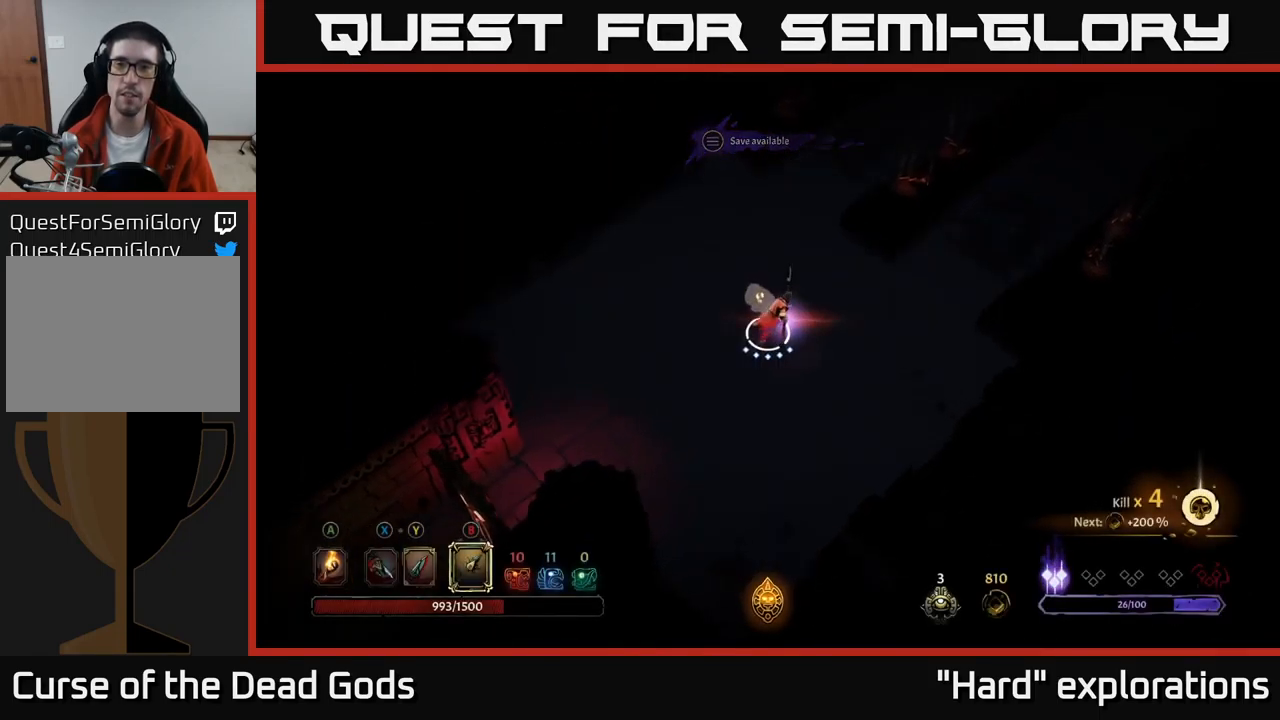
{"buttons": [], "left_stick": "right", "right_stick": "center", "events": [[217, "left_stick", "right"]]}
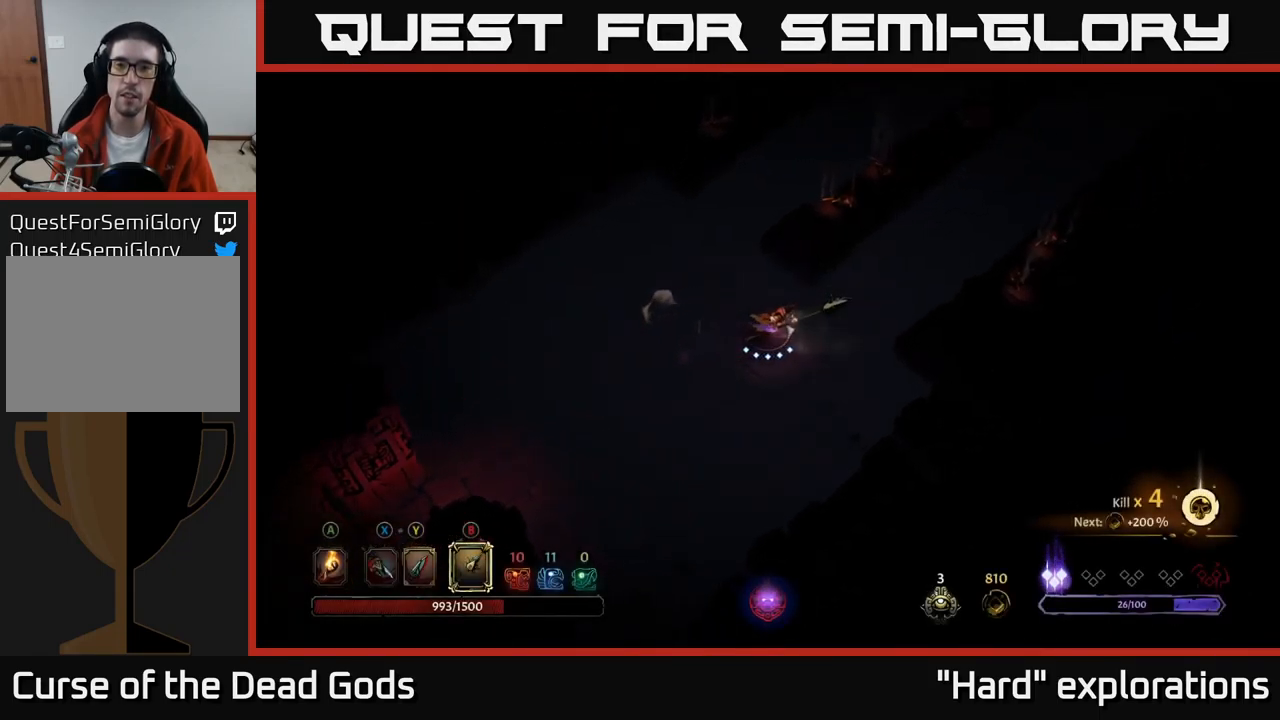
{"buttons": [], "left_stick": "up-right", "right_stick": "center", "events": [[67, "left_stick", "up-right"], [100, "A", "down"], [217, "A", "up"]]}
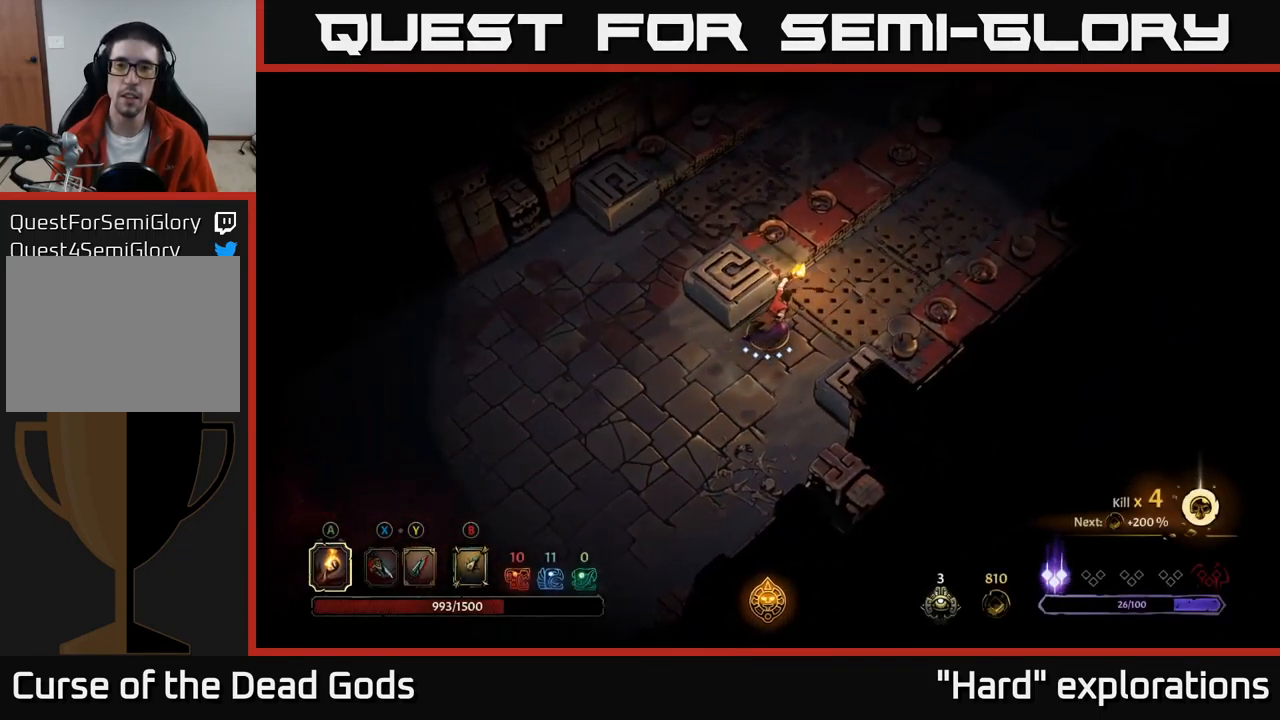
{"buttons": ["R2"], "left_stick": "up-right", "right_stick": "center", "events": [[317, "R2", "down"]]}
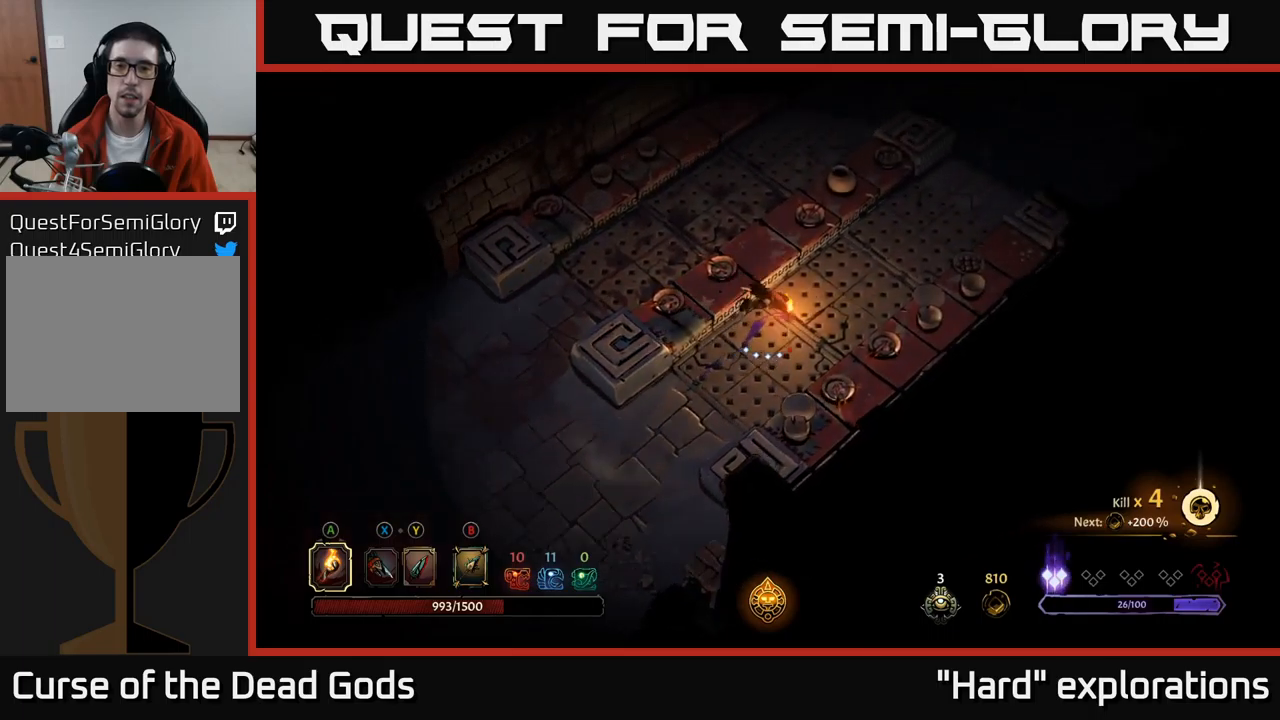
{"buttons": ["R2"], "left_stick": "up-right", "right_stick": "center", "events": [[167, "R2", "up"], [500, "R2", "down"]]}
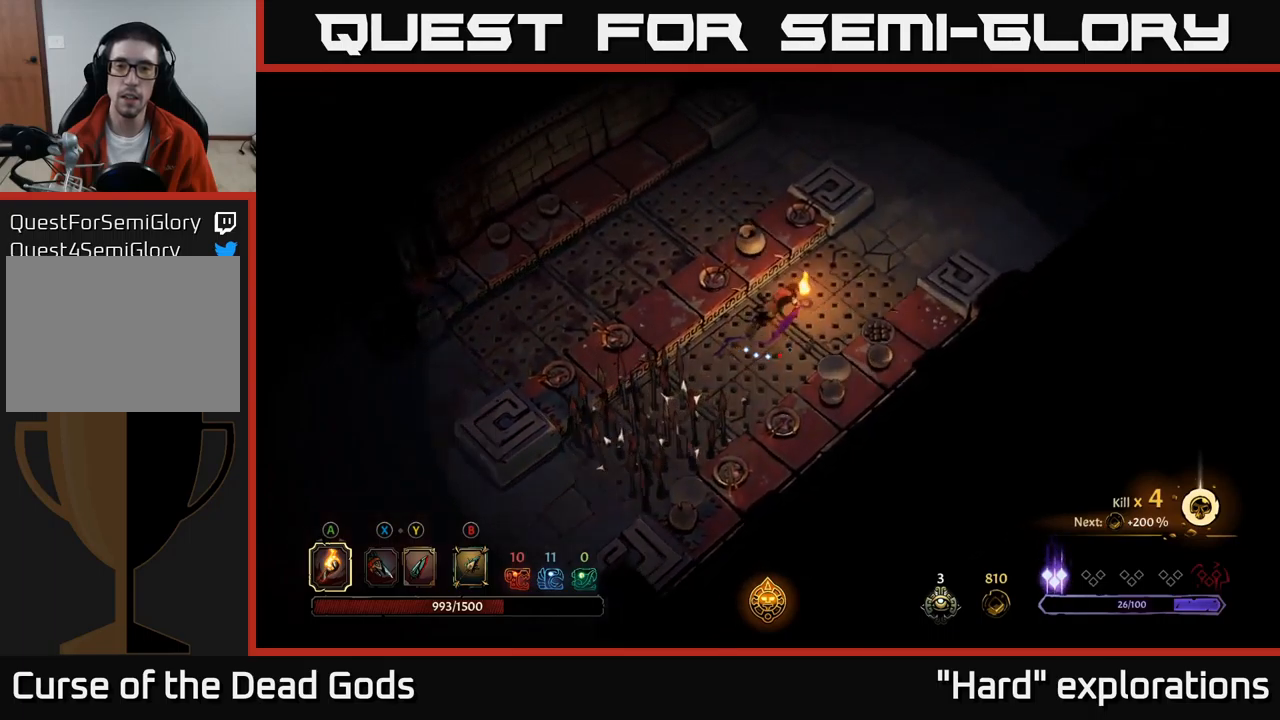
{"buttons": [], "left_stick": "up-right", "right_stick": "center", "events": [[150, "R2", "up"]]}
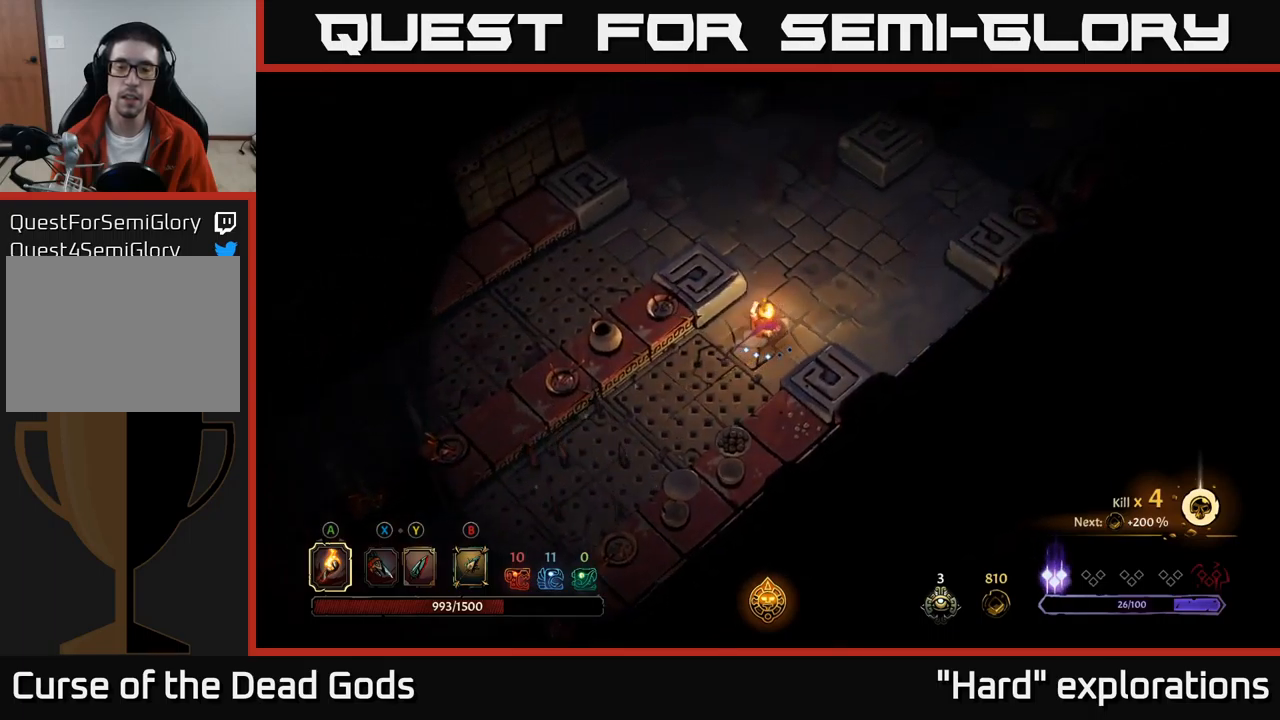
{"buttons": [], "left_stick": "up-right", "right_stick": "center", "events": []}
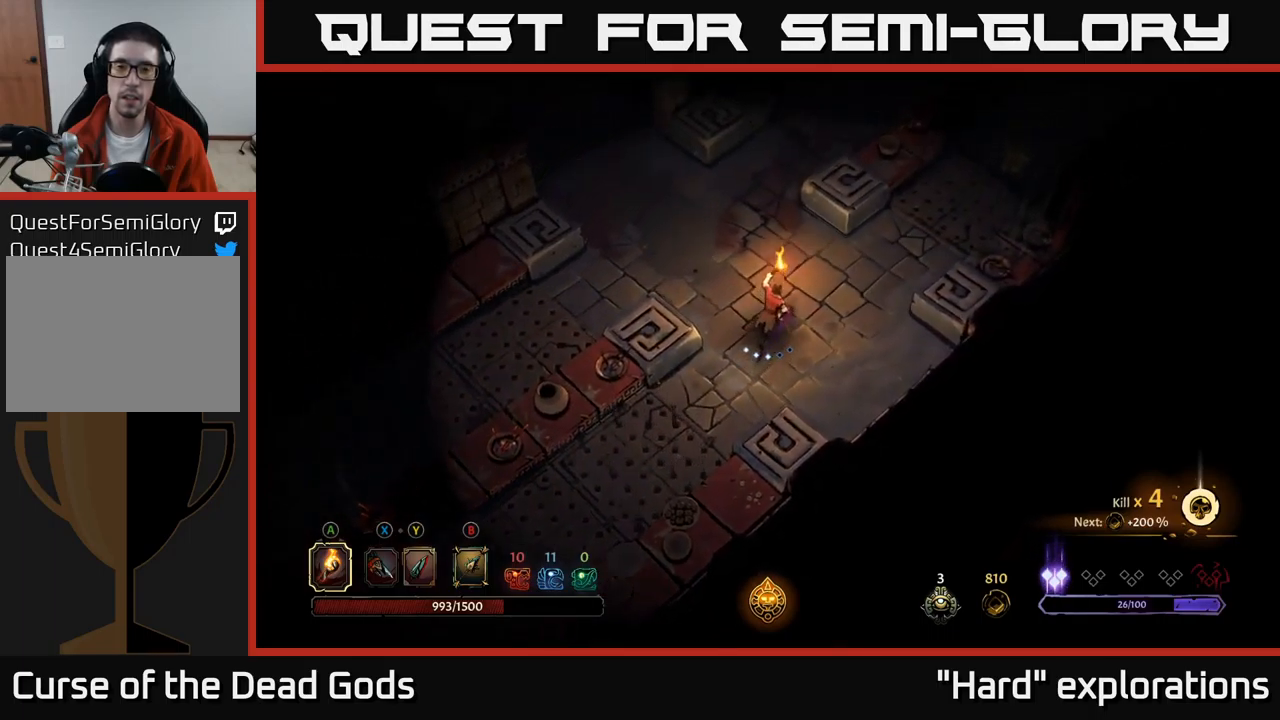
{"buttons": [], "left_stick": "up", "right_stick": "center", "events": [[267, "left_stick", "up"]]}
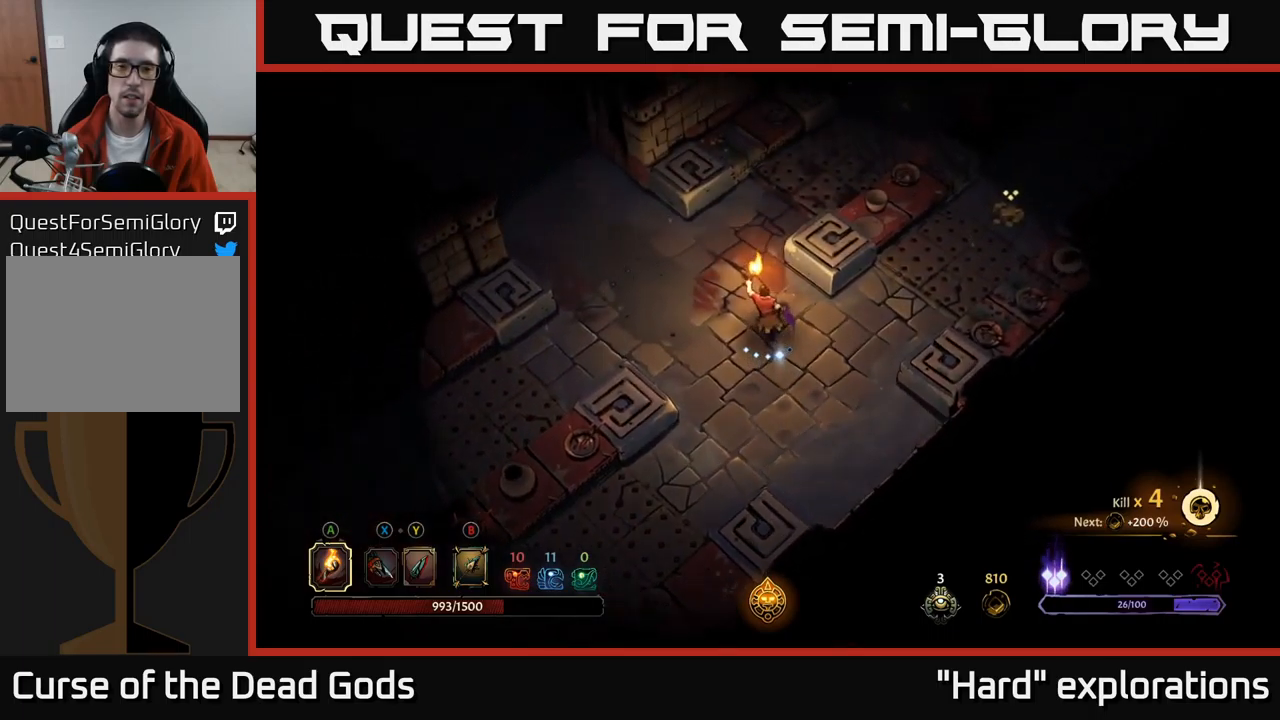
{"buttons": [], "left_stick": "right", "right_stick": "center", "events": [[367, "left_stick", "right"]]}
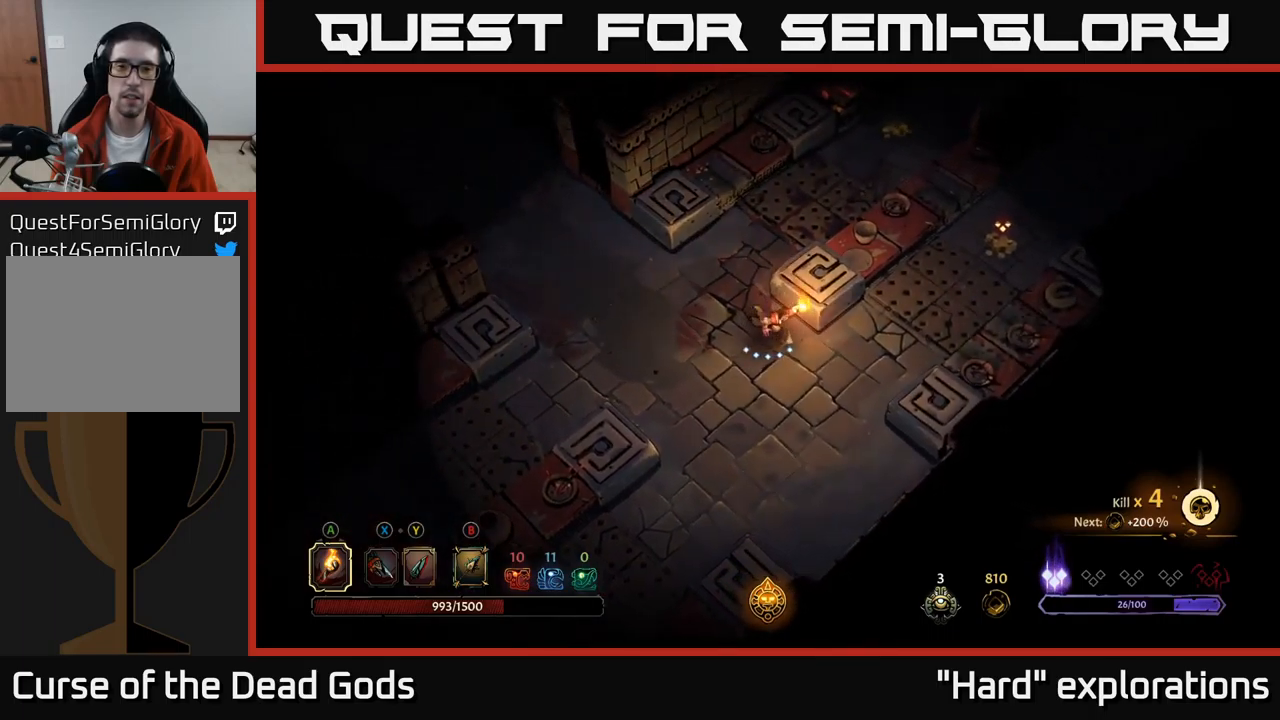
{"buttons": [], "left_stick": "up-right", "right_stick": "center", "events": [[383, "left_stick", "up-right"]]}
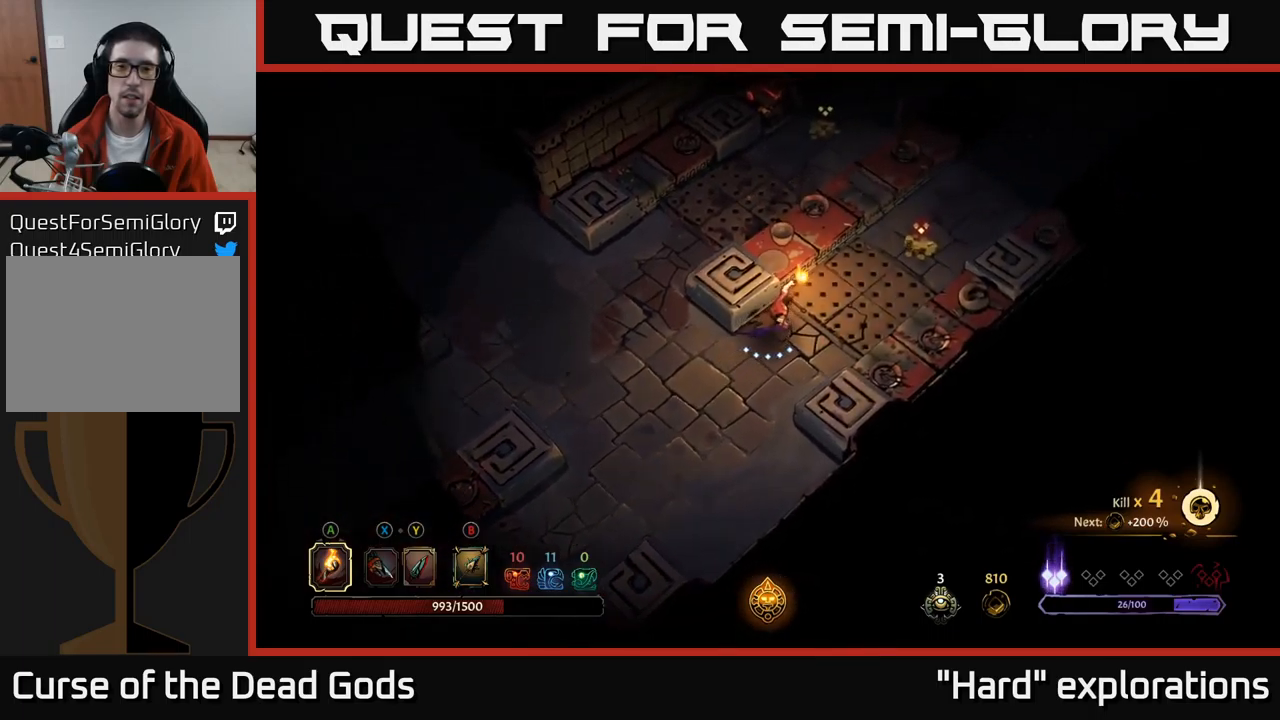
{"buttons": [], "left_stick": "up-right", "right_stick": "center", "events": [[67, "R2", "down"], [250, "R2", "up"]]}